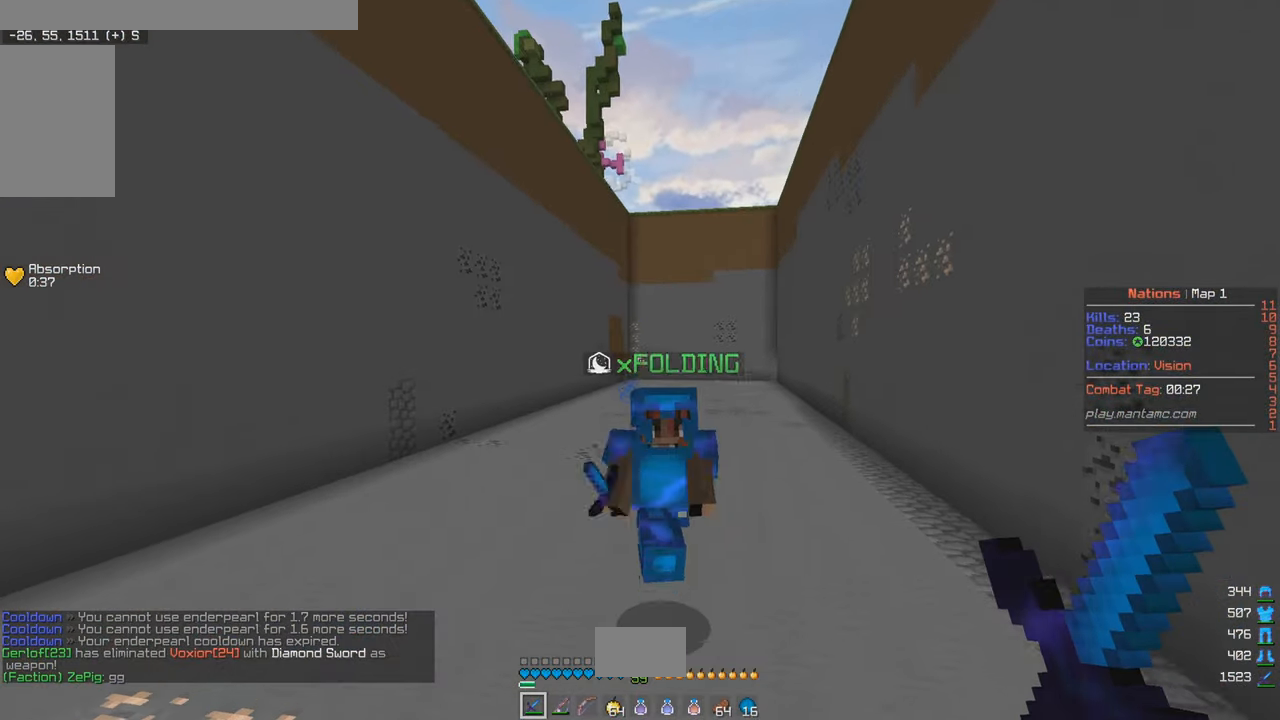
Gameplay with keyboard and mouse; each line is a JSON object with the keys and mouse buttons held at the frame after it. "events" lists presses ("down") and releases ("up") of "a", "d", "s", "w", "mouse_left" and "mouse_right" between this image and that frame as [ms after this image, input, new state], when the widget could be followed in between. "mouse_left", "mouse_right" = the "left", "right" buttons of the "mouse" list. No other keys are recorded. Fast repeated clicks can show as one long hold. Mouse movement is not recorded.
{"keys": [], "mouse": []}
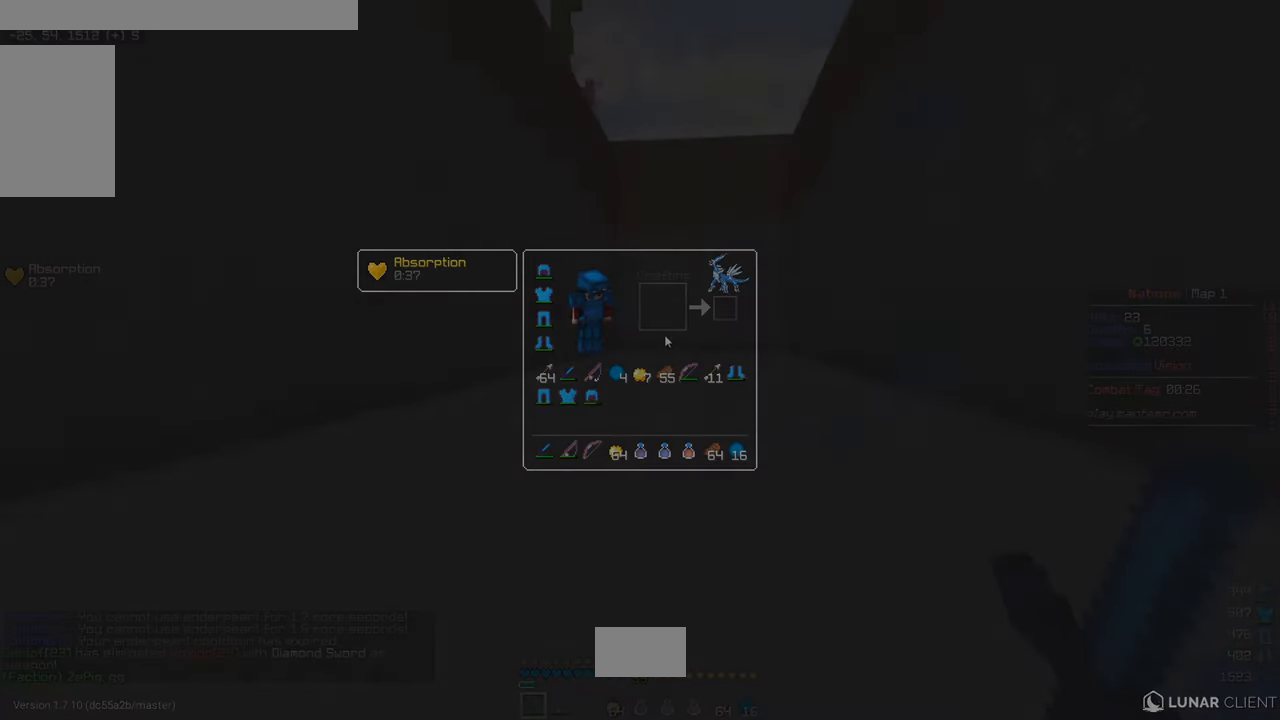
{"keys": [], "mouse": []}
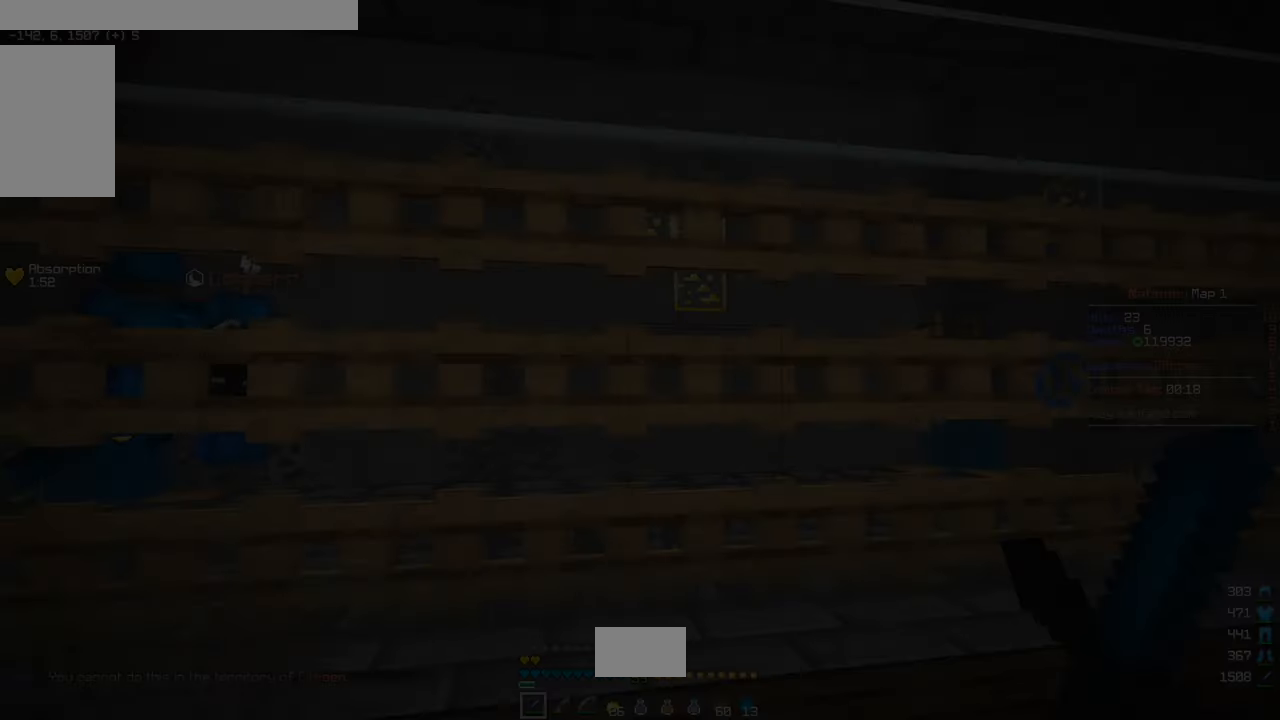
{"keys": [], "mouse": [], "events": [[267, "a", "down"], [483, "a", "up"]]}
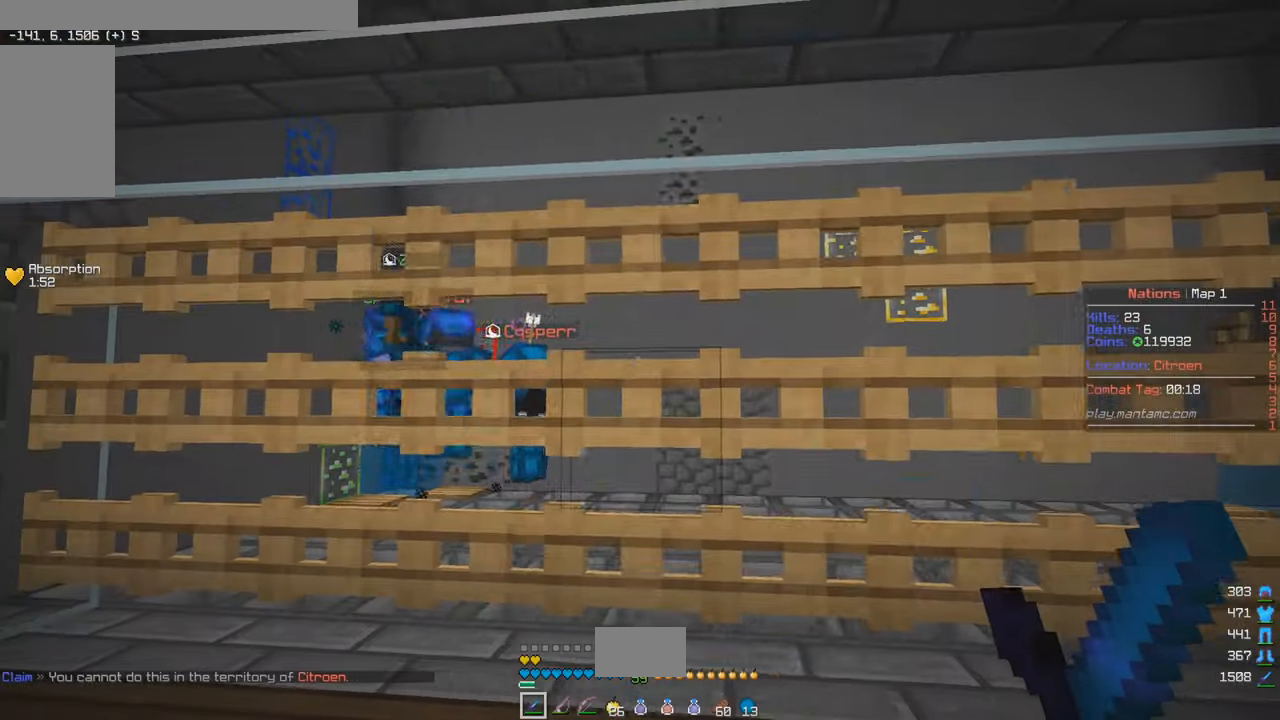
{"keys": ["a"], "mouse": ["left"], "events": [[200, "mouse_left", "down"], [483, "a", "down"]]}
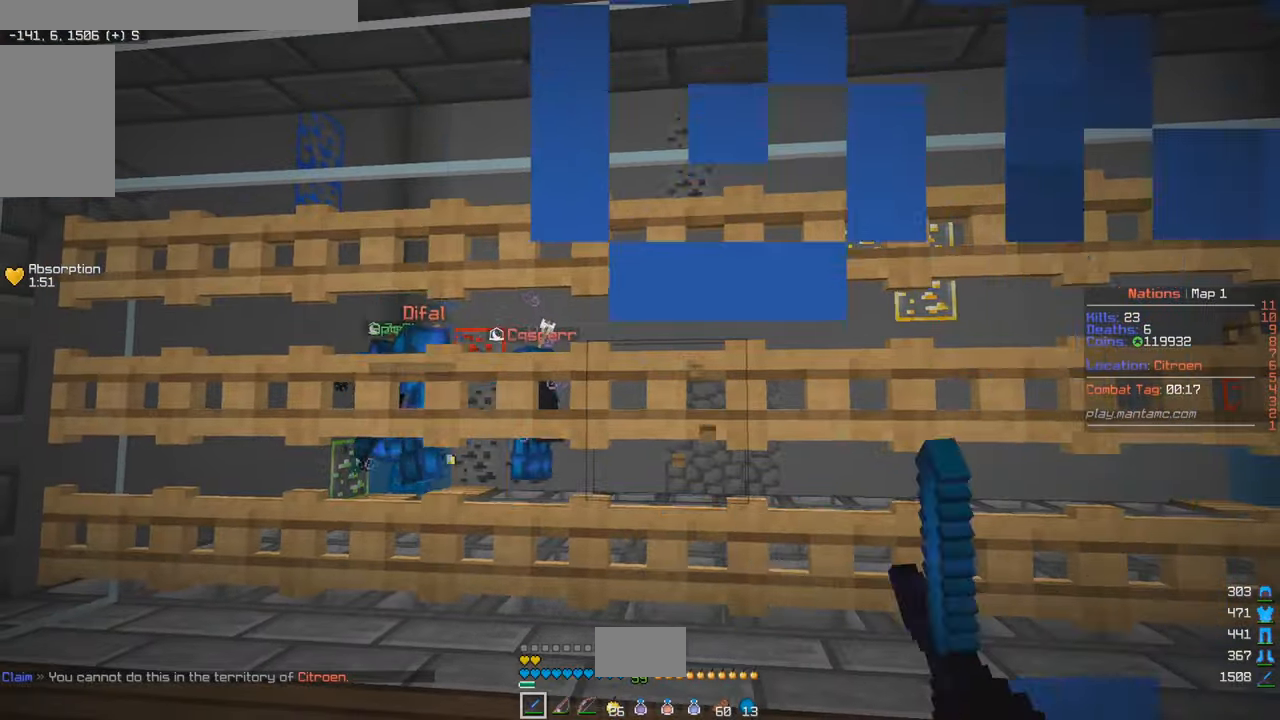
{"keys": [], "mouse": [], "events": [[167, "a", "up"], [417, "mouse_left", "up"]]}
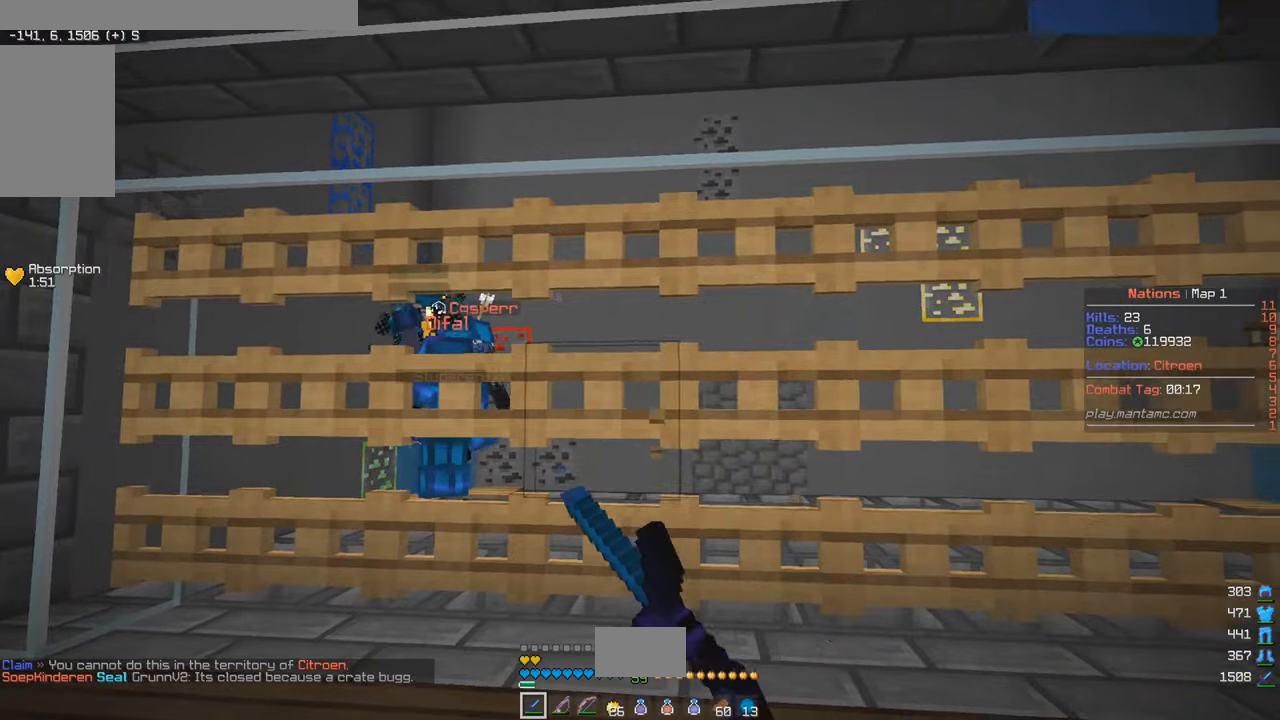
{"keys": [], "mouse": ["left"], "events": [[500, "mouse_left", "down"]]}
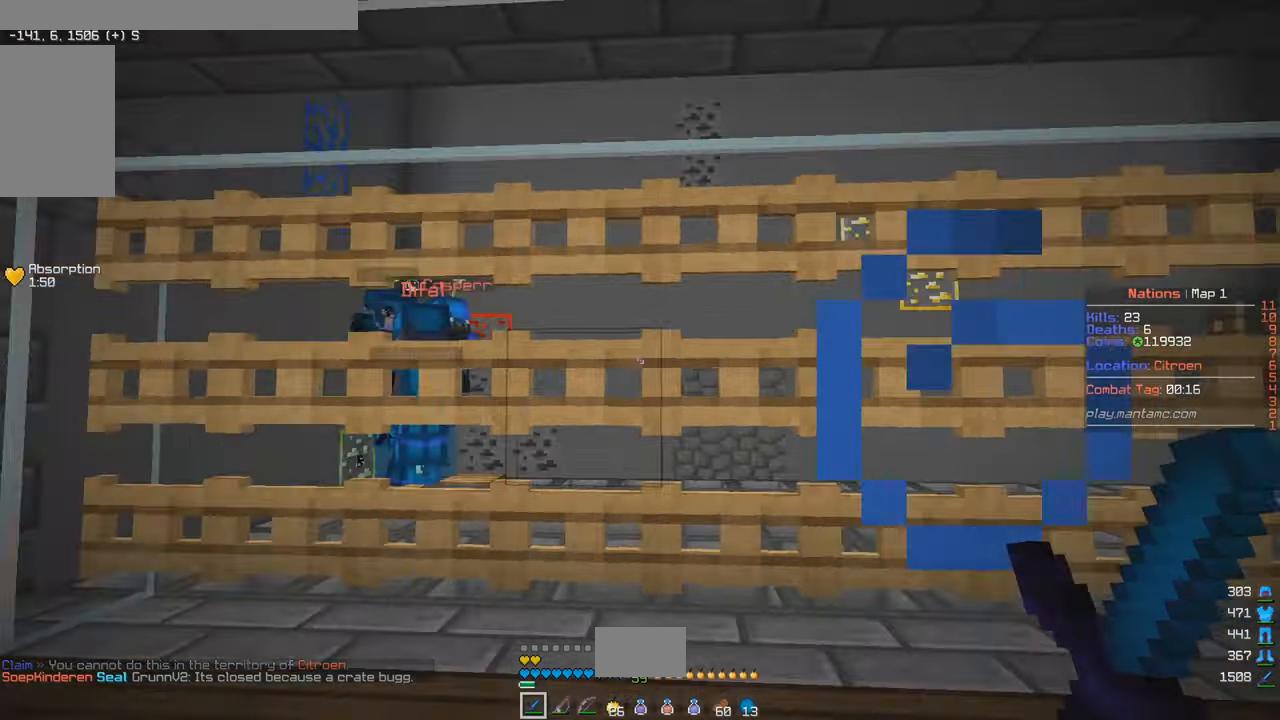
{"keys": [], "mouse": ["left"], "events": []}
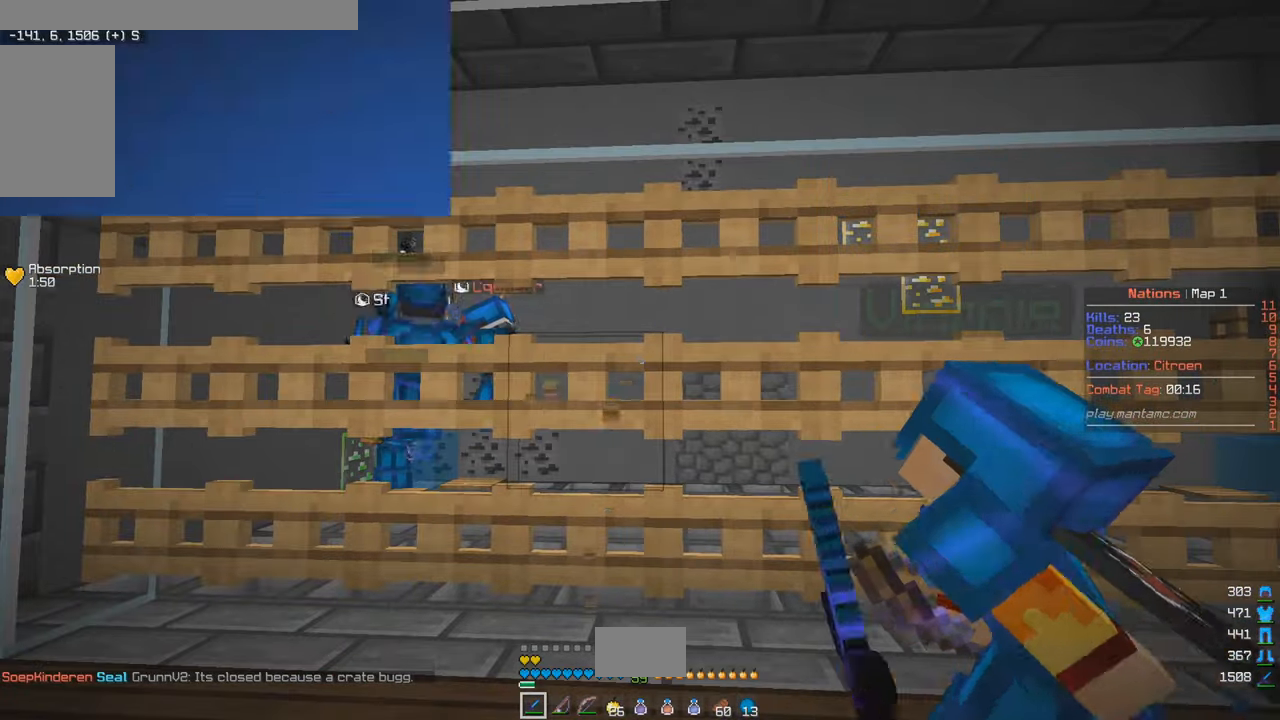
{"keys": [], "mouse": [], "events": [[234, "a", "down"], [284, "mouse_left", "up"], [317, "mouse_left", "down"], [434, "a", "up"], [434, "mouse_left", "up"]]}
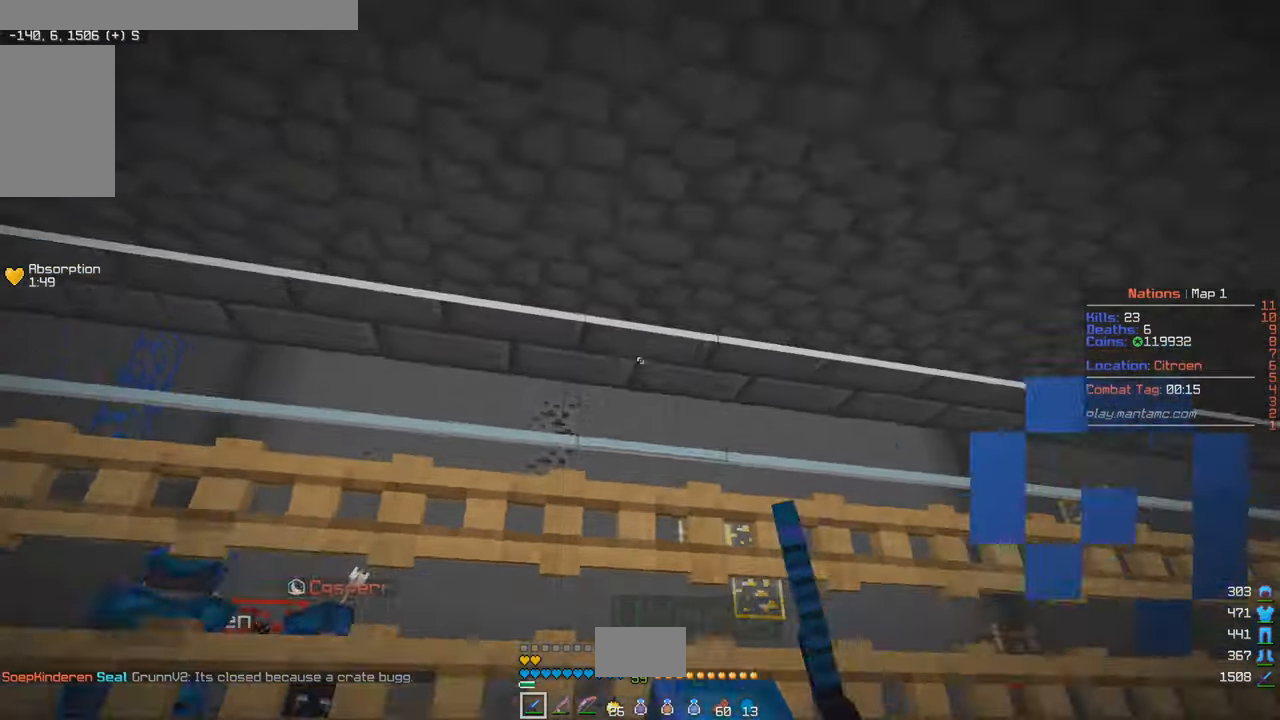
{"keys": [], "mouse": [], "events": []}
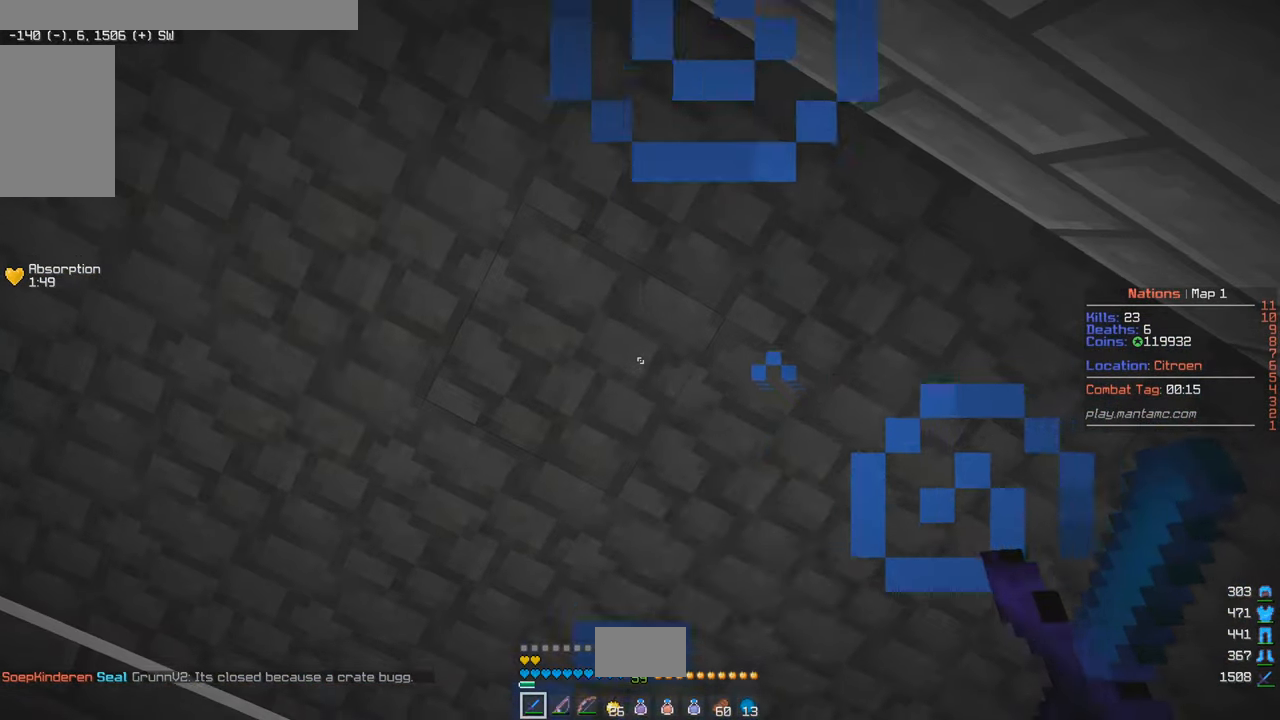
{"keys": [], "mouse": [], "events": [[34, "mouse_left", "down"], [350, "mouse_left", "up"]]}
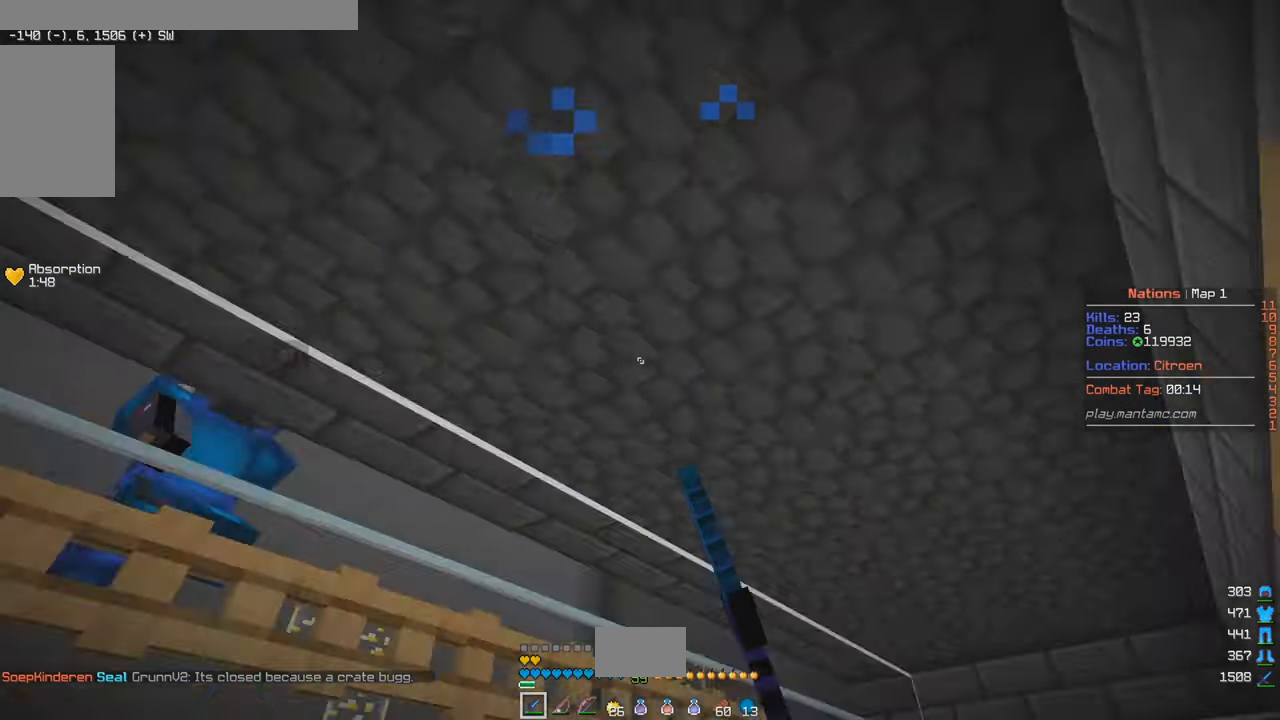
{"keys": [], "mouse": [], "events": []}
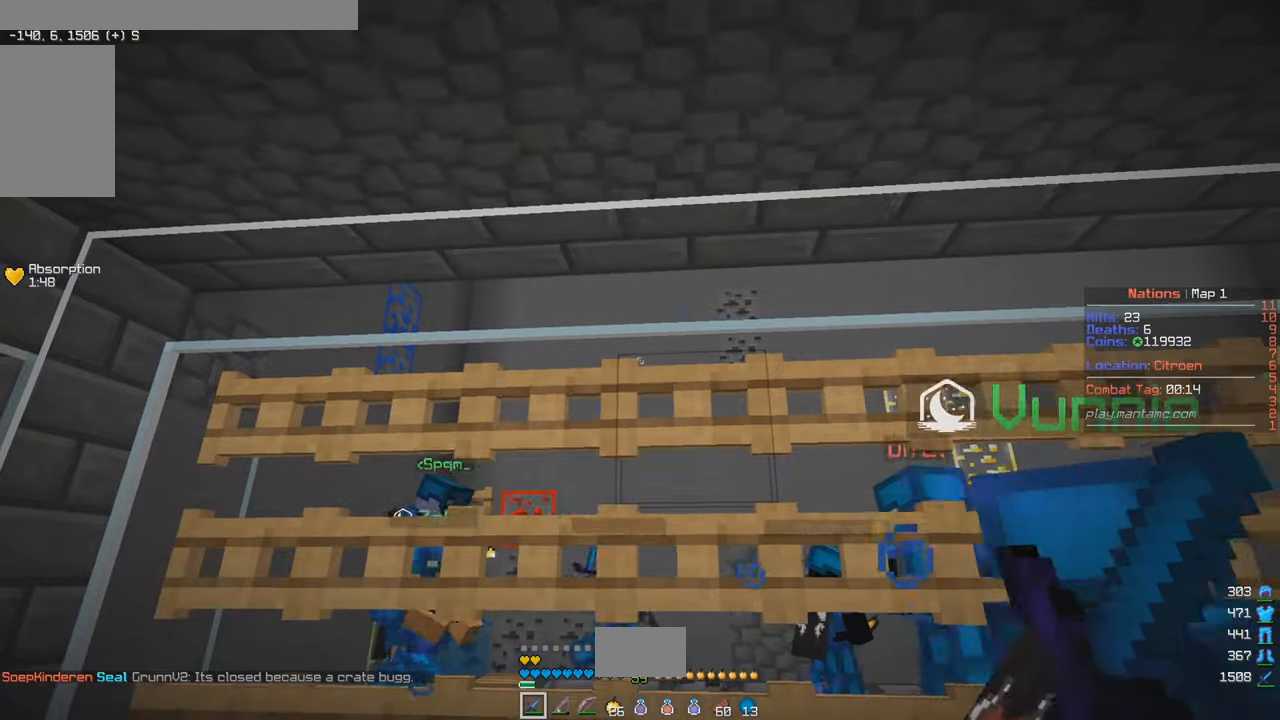
{"keys": [], "mouse": [], "events": []}
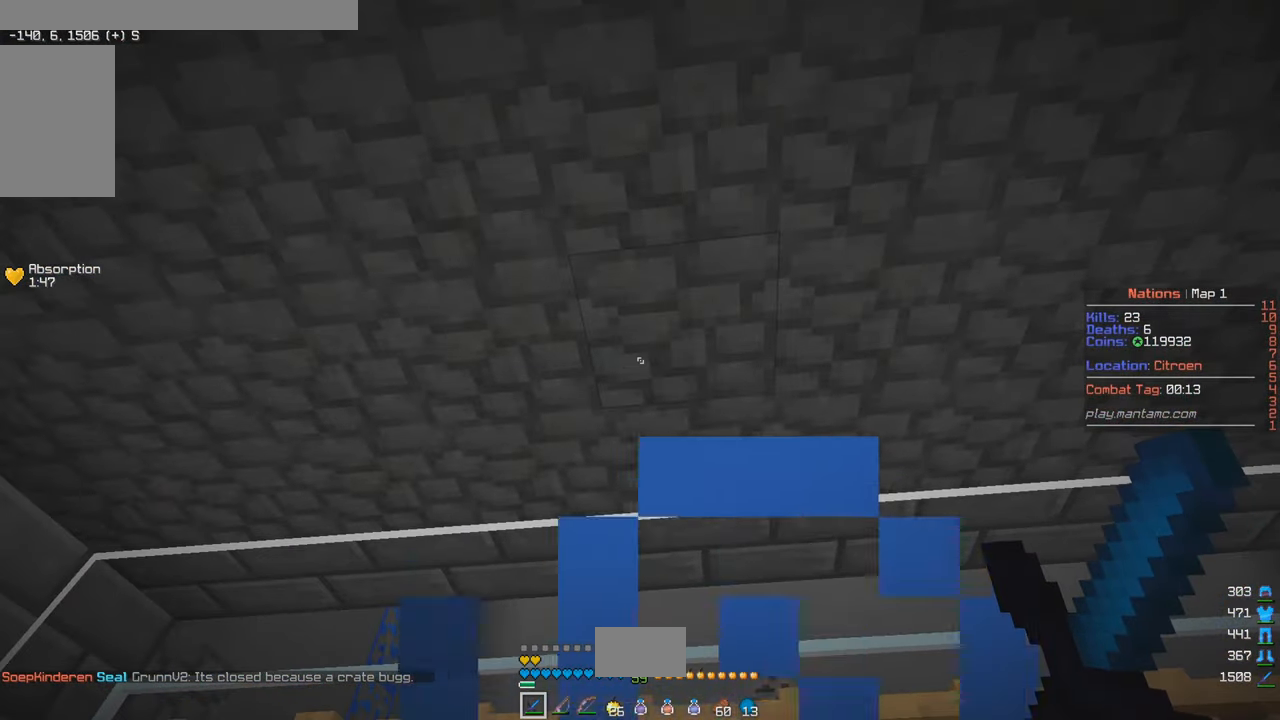
{"keys": [], "mouse": ["left"], "events": [[350, "mouse_left", "down"]]}
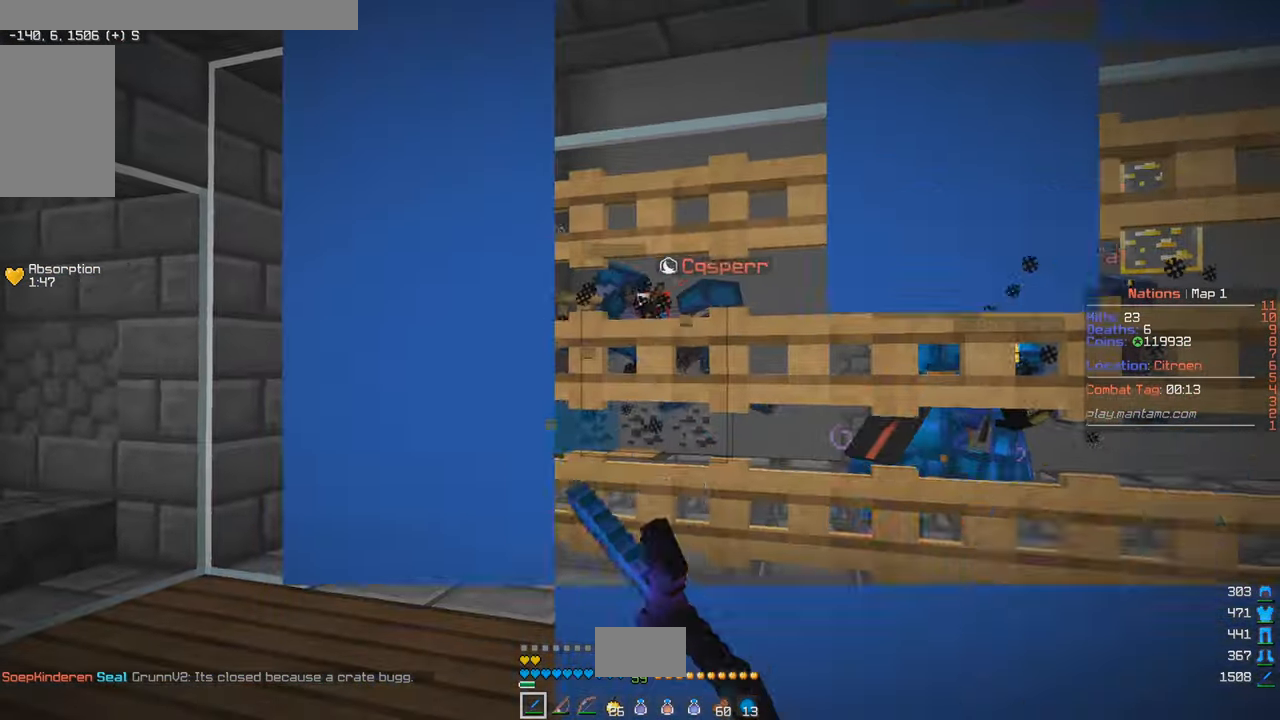
{"keys": ["d"], "mouse": ["left"], "events": [[367, "d", "down"]]}
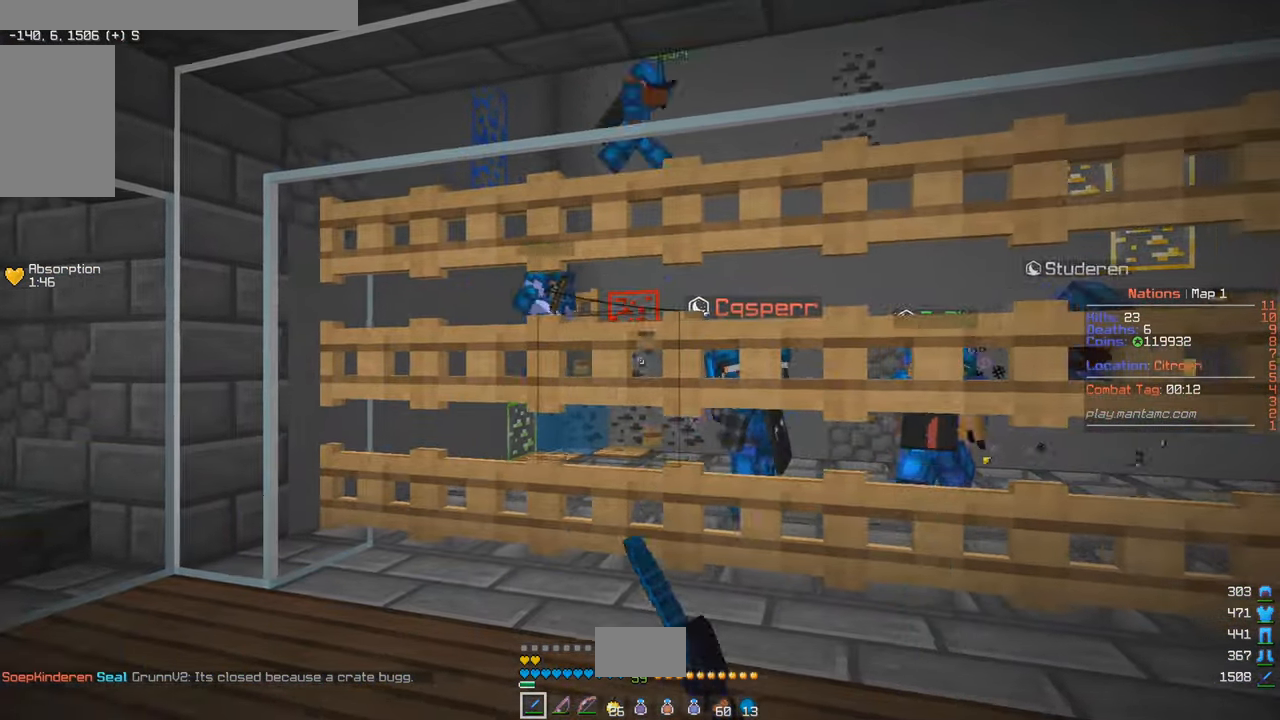
{"keys": ["d"], "mouse": [], "events": [[500, "mouse_left", "up"]]}
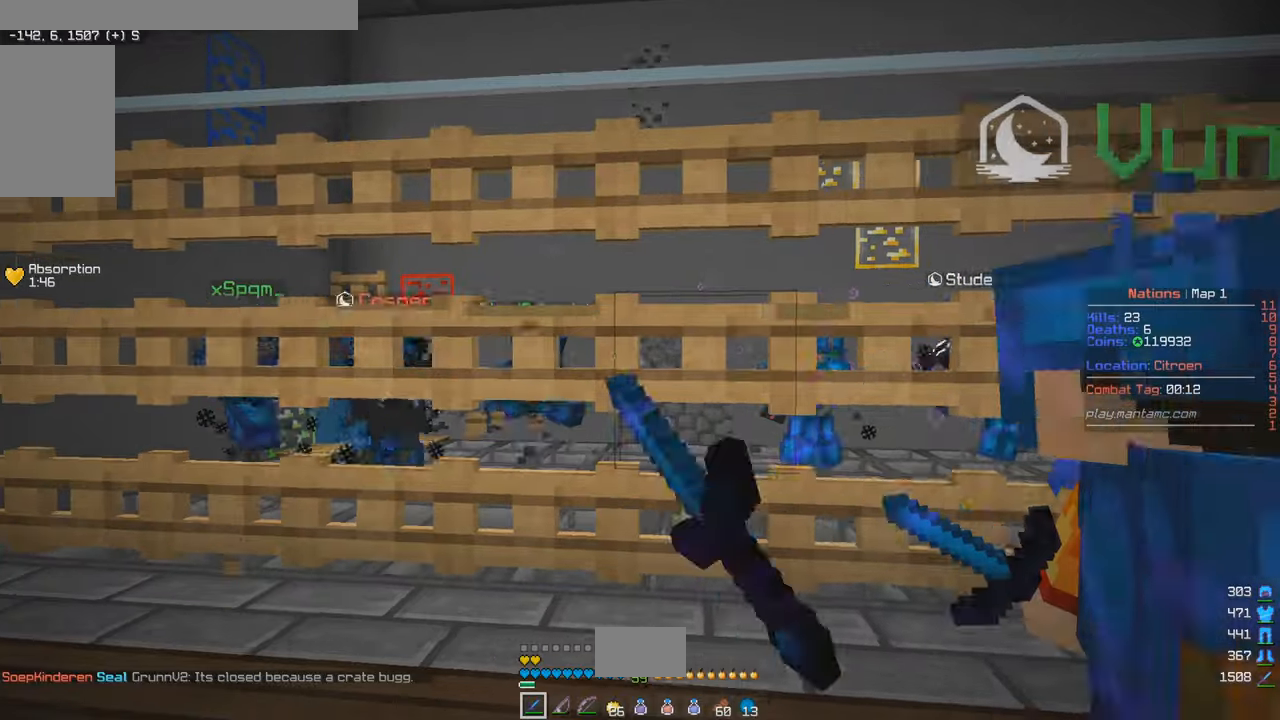
{"keys": ["d", "w"], "mouse": [], "events": [[50, "mouse_left", "down"], [50, "w", "down"], [416, "mouse_left", "up"]]}
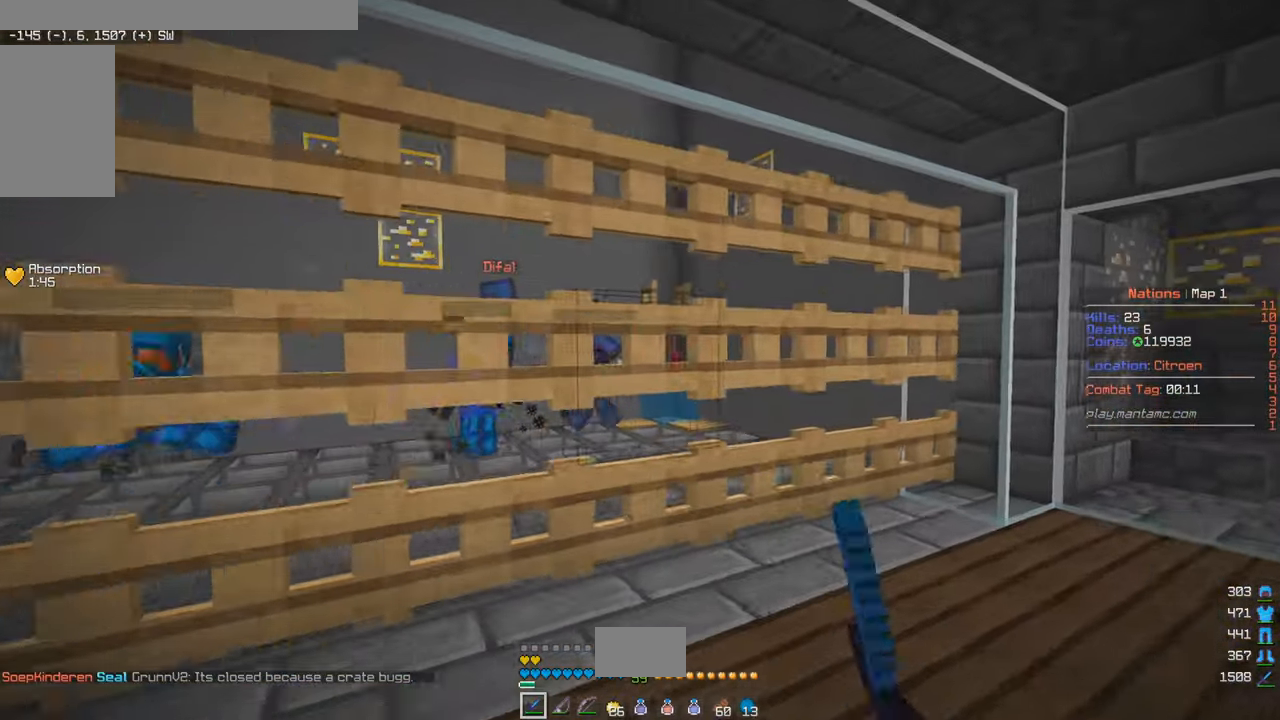
{"keys": ["d"], "mouse": [], "events": [[216, "w", "up"]]}
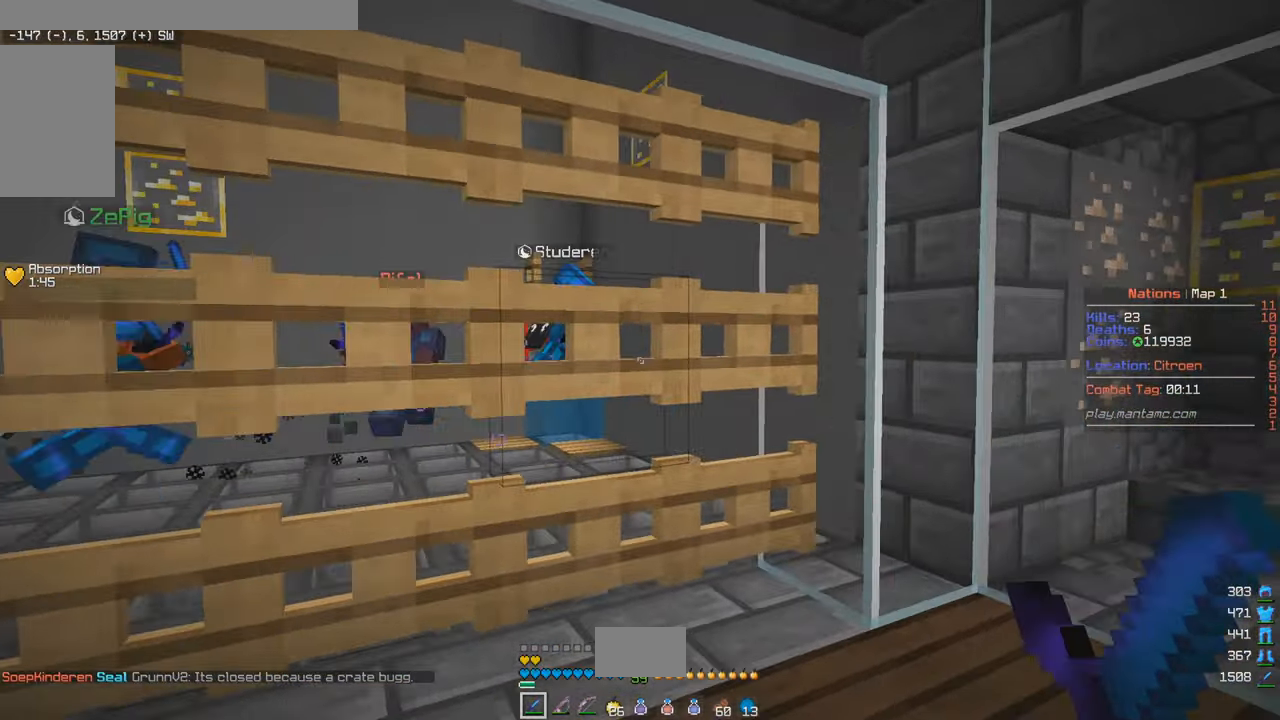
{"keys": [], "mouse": [], "events": [[250, "d", "up"]]}
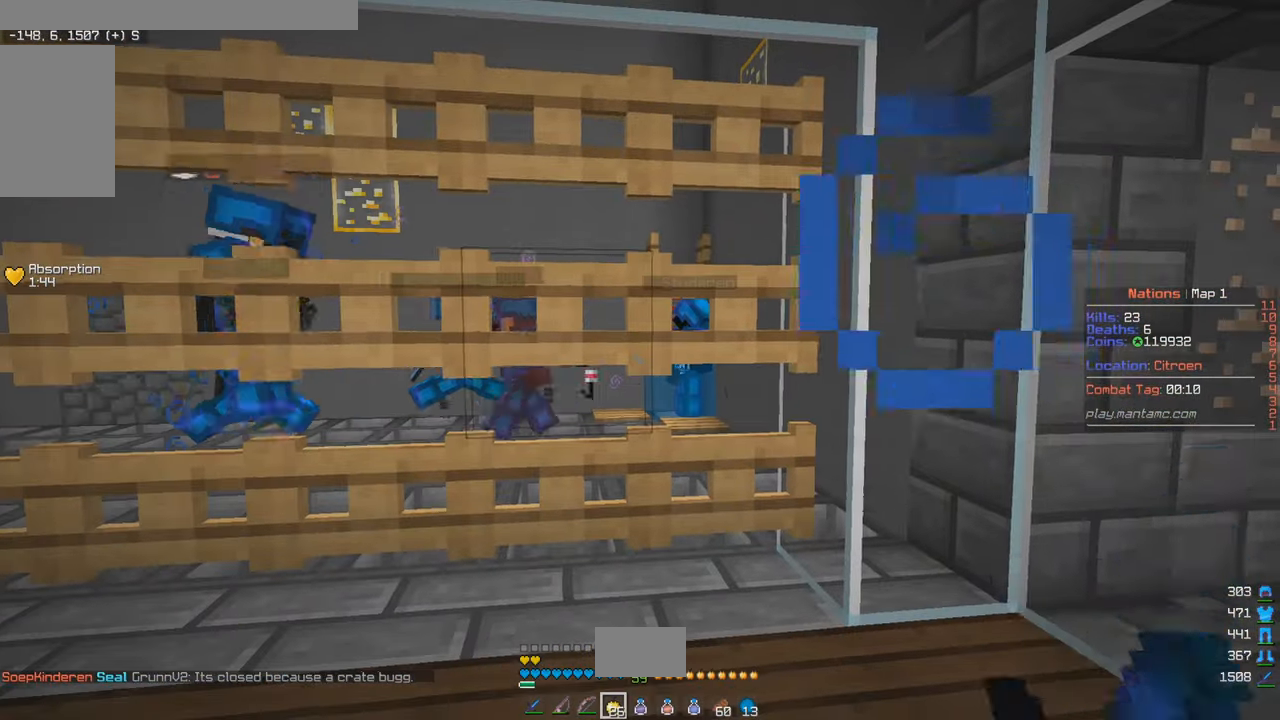
{"keys": ["a"], "mouse": [], "events": [[333, "a", "down"]]}
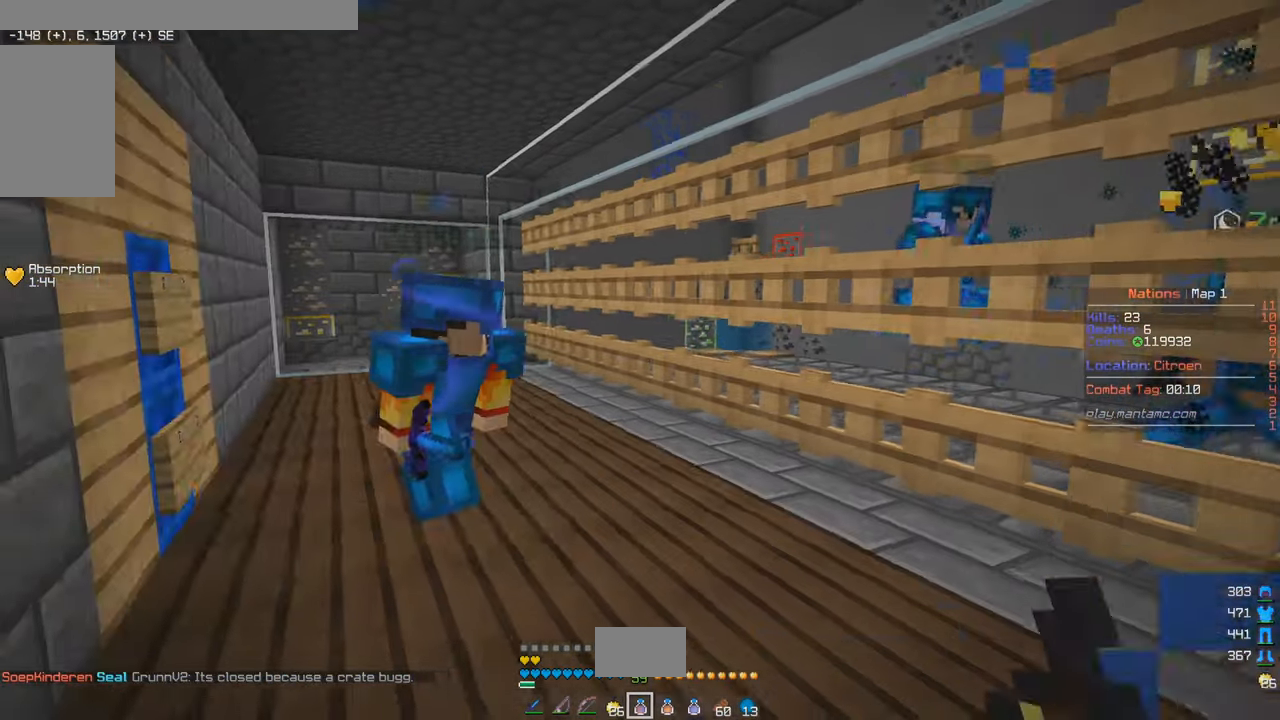
{"keys": ["s"], "mouse": [], "events": [[66, "a", "up"], [450, "s", "down"]]}
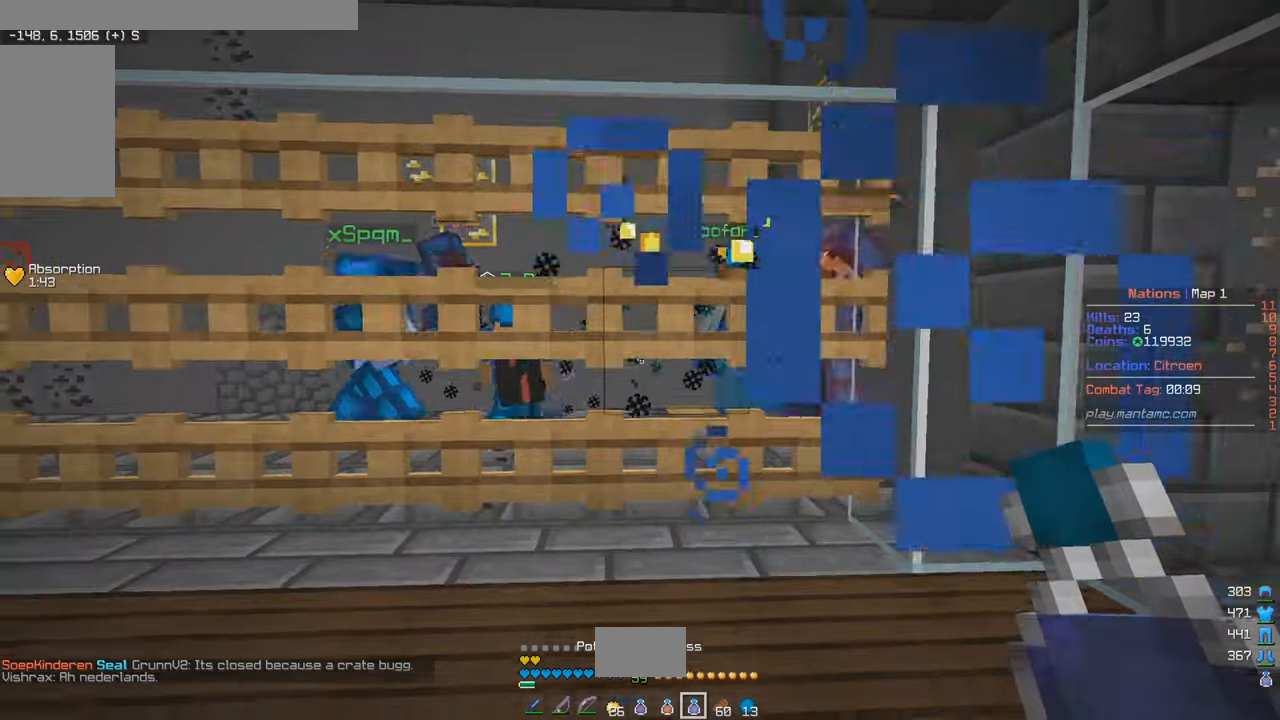
{"keys": ["s"], "mouse": ["left", "right"], "events": [[150, "s", "up"], [166, "mouse_right", "down"], [350, "mouse_left", "down"], [466, "s", "down"]]}
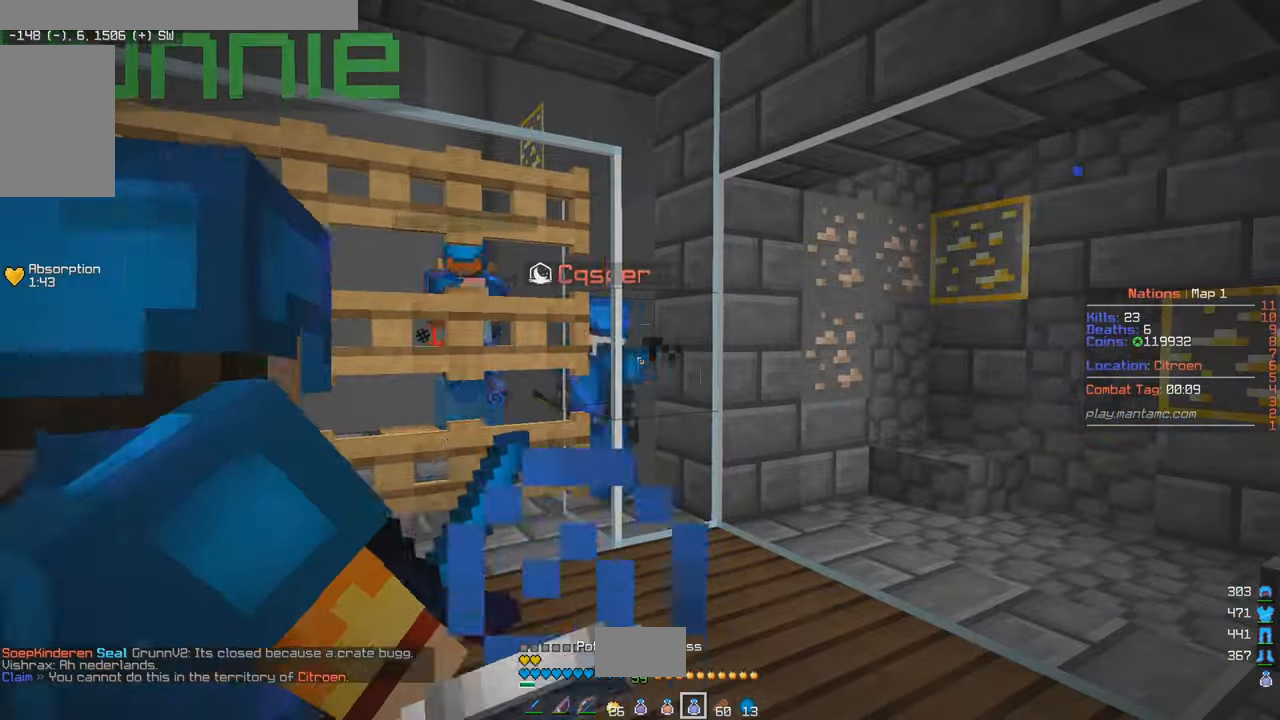
{"keys": ["a"], "mouse": ["right"], "events": [[166, "mouse_left", "up"], [233, "a", "down"], [383, "s", "up"]]}
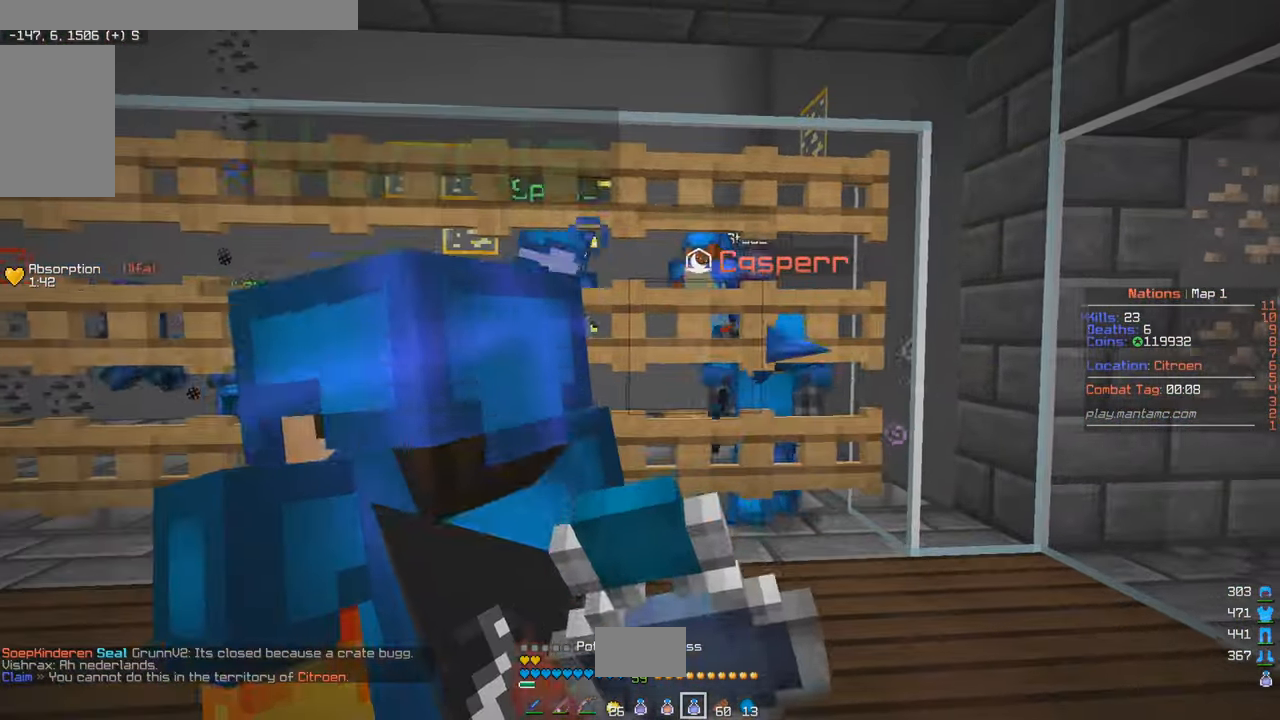
{"keys": ["d", "w"], "mouse": ["right"], "events": [[116, "d", "down"], [150, "a", "up"], [350, "w", "down"]]}
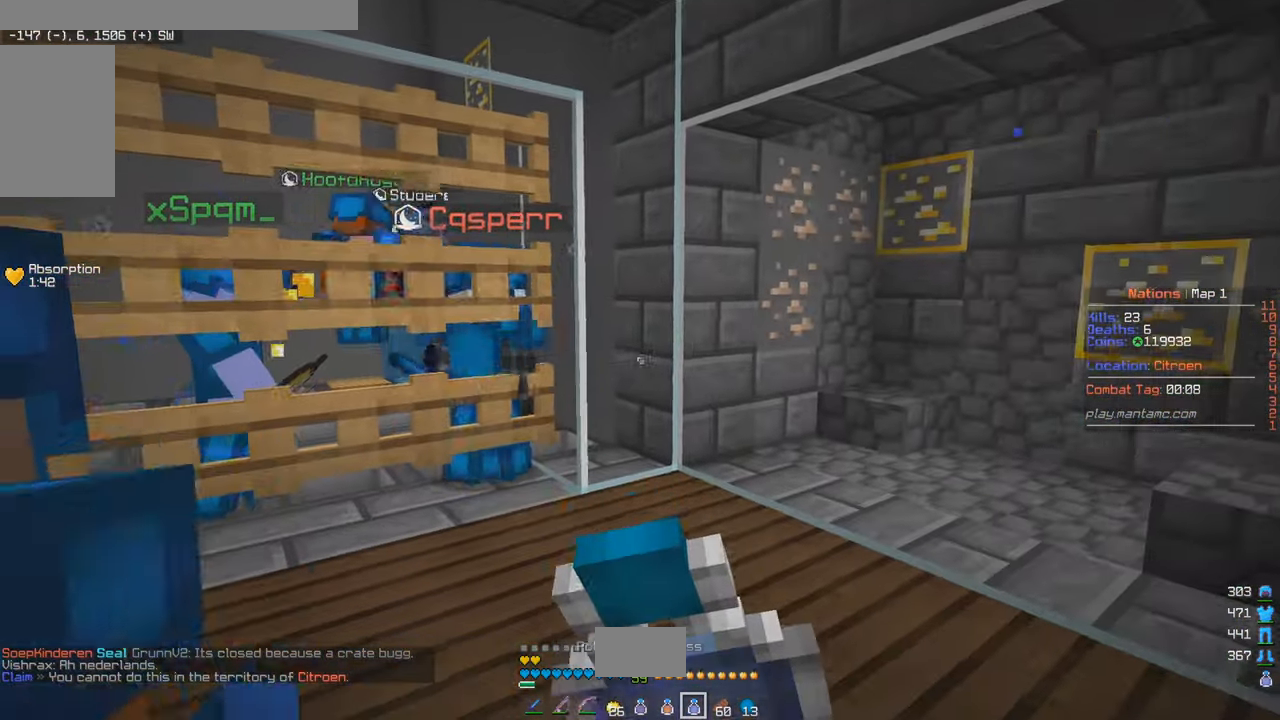
{"keys": ["s"], "mouse": ["right"], "events": [[33, "d", "up"], [83, "a", "down"], [216, "w", "up"], [233, "a", "up"], [283, "s", "down"]]}